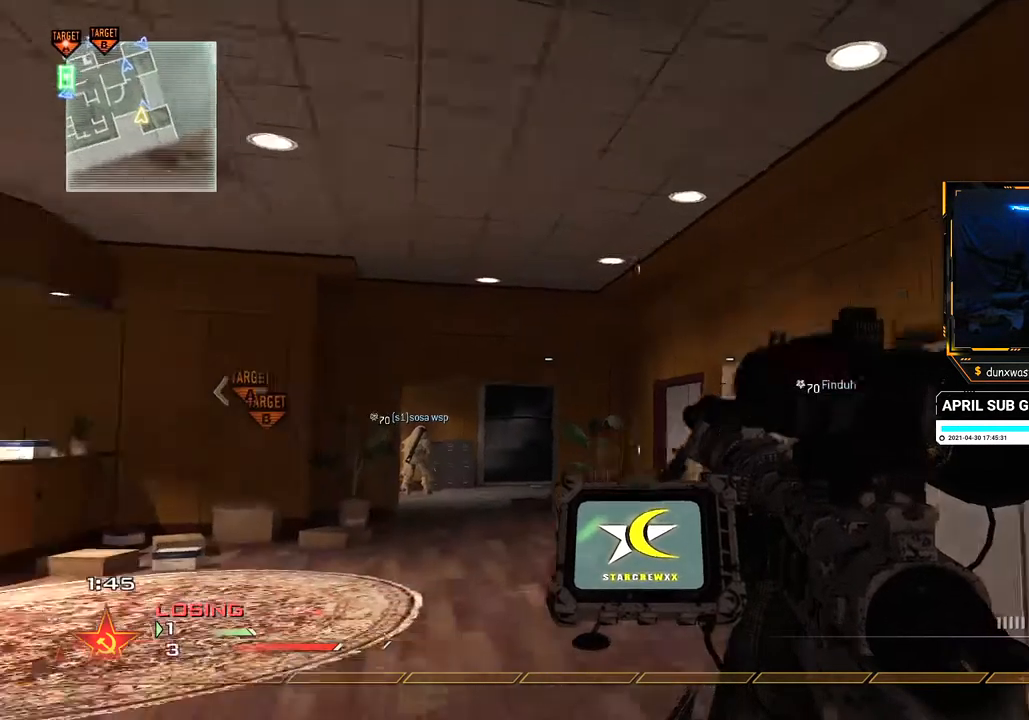
Gameplay with a controller (Xbox layout); each line is a JSON object with the inputs held at the frame after it. "events" lists button and stick changes between this image and that frame as [ms after this image, input, new state], when the widget could be followed in between. Not read: L3 R3.
{"buttons": [], "left_stick": "up", "right_stick": "center", "events": [[317, "left_stick", "up"]]}
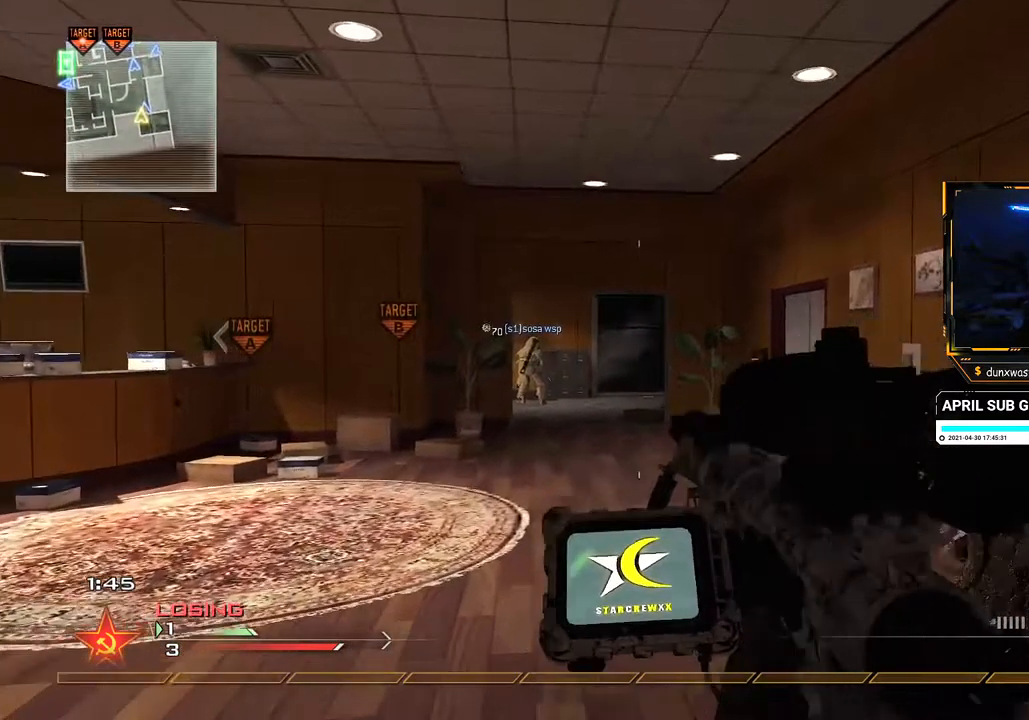
{"buttons": [], "left_stick": "left", "right_stick": "left", "events": [[233, "left_stick", "left"], [450, "right_stick", "left"]]}
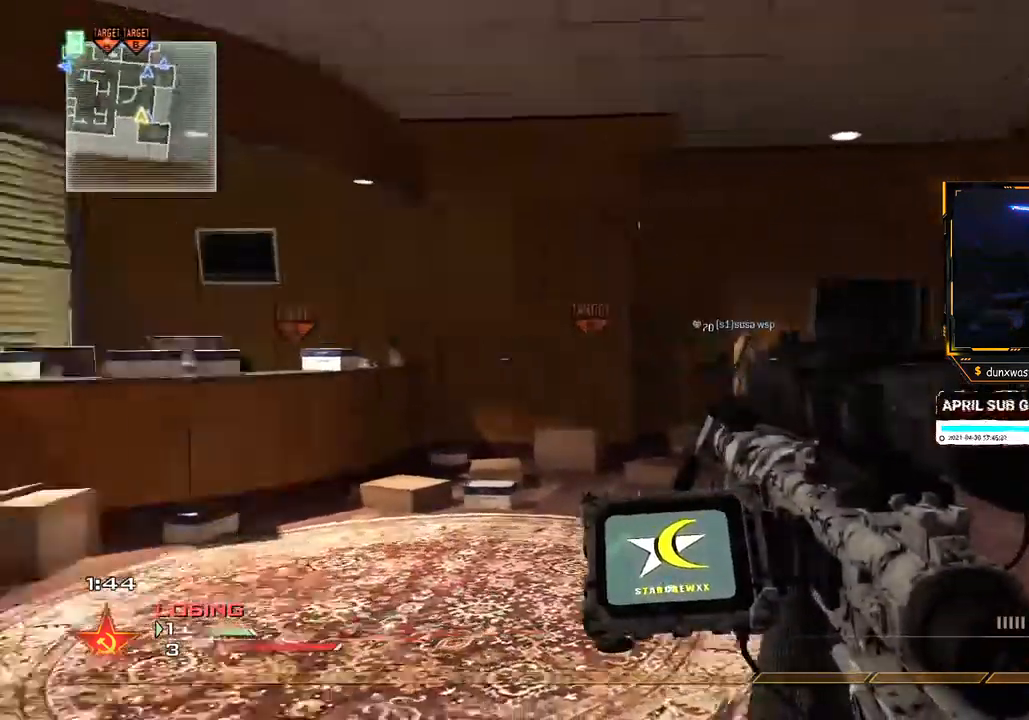
{"buttons": [], "left_stick": "up-left", "right_stick": "center", "events": [[50, "left_stick", "up-left"], [117, "right_stick", "center"]]}
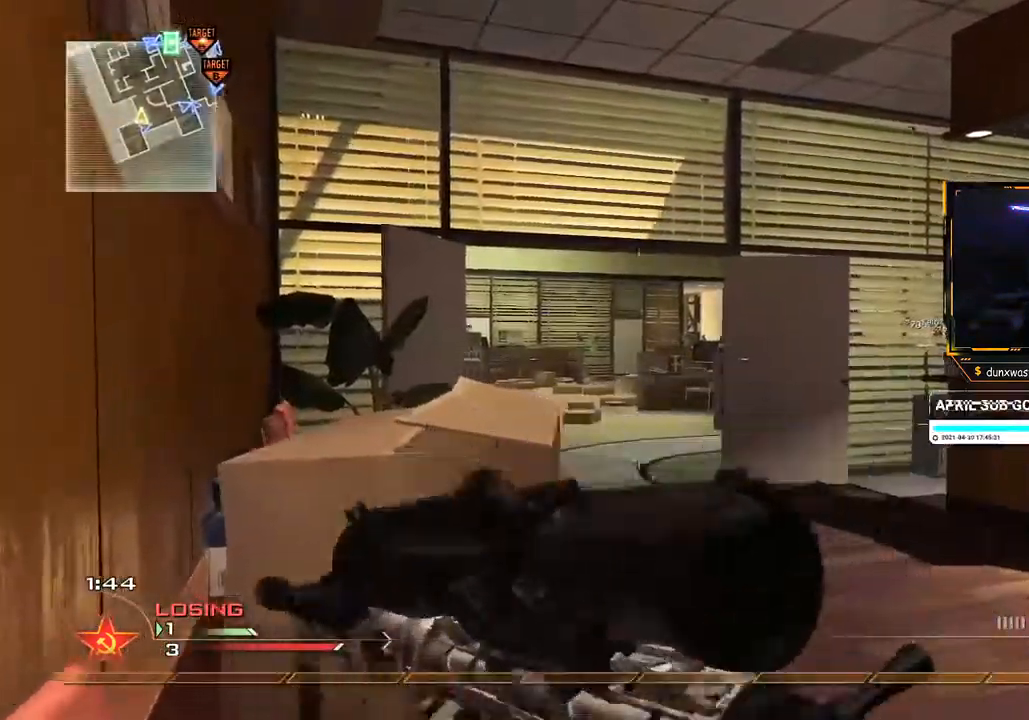
{"buttons": [], "left_stick": "up-left", "right_stick": "center", "events": [[16, "left_stick", "up-right"], [116, "right_stick", "left"], [183, "right_stick", "center"], [267, "left_stick", "up"], [367, "left_stick", "up-left"]]}
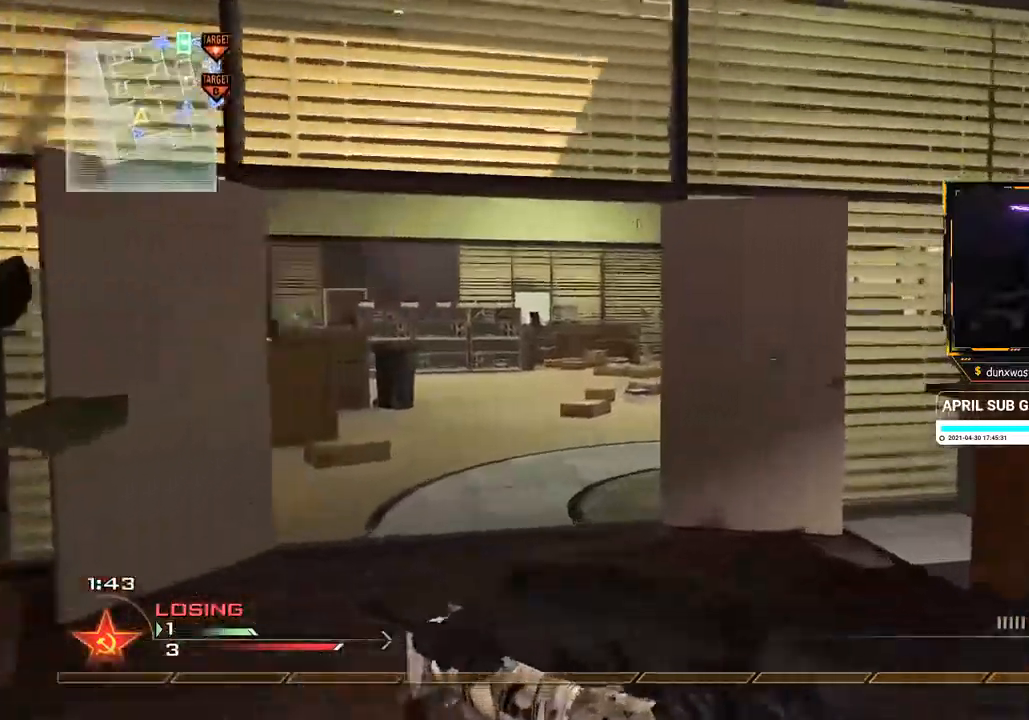
{"buttons": [], "left_stick": "up", "right_stick": "center", "events": [[184, "right_stick", "down"], [234, "right_stick", "center"], [384, "left_stick", "up"]]}
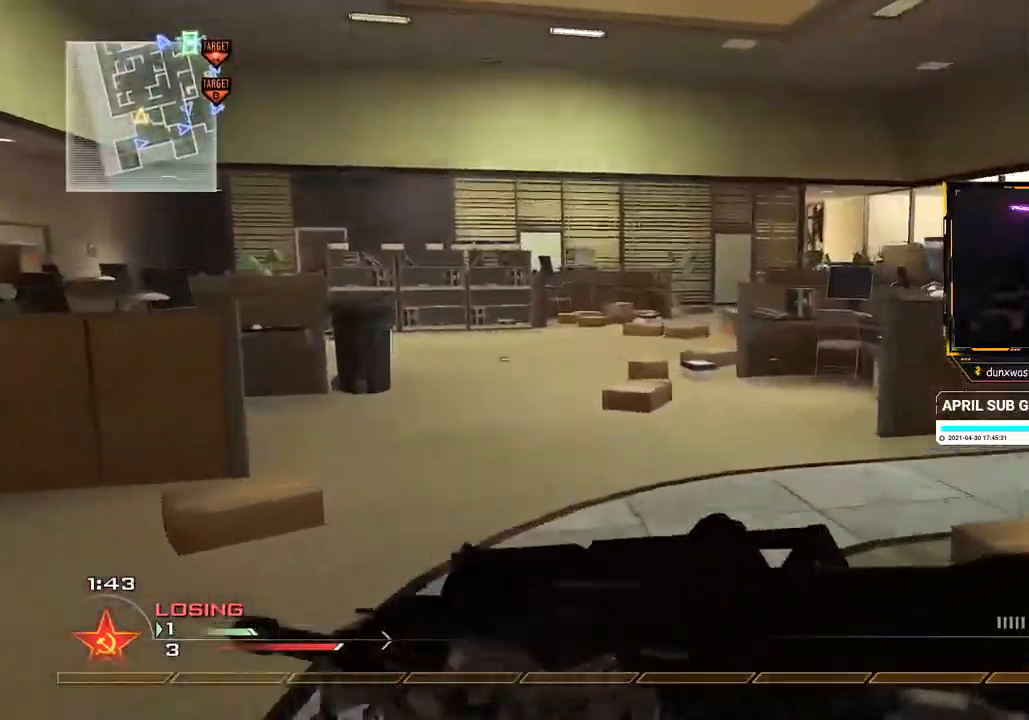
{"buttons": [], "left_stick": "up", "right_stick": "center", "events": []}
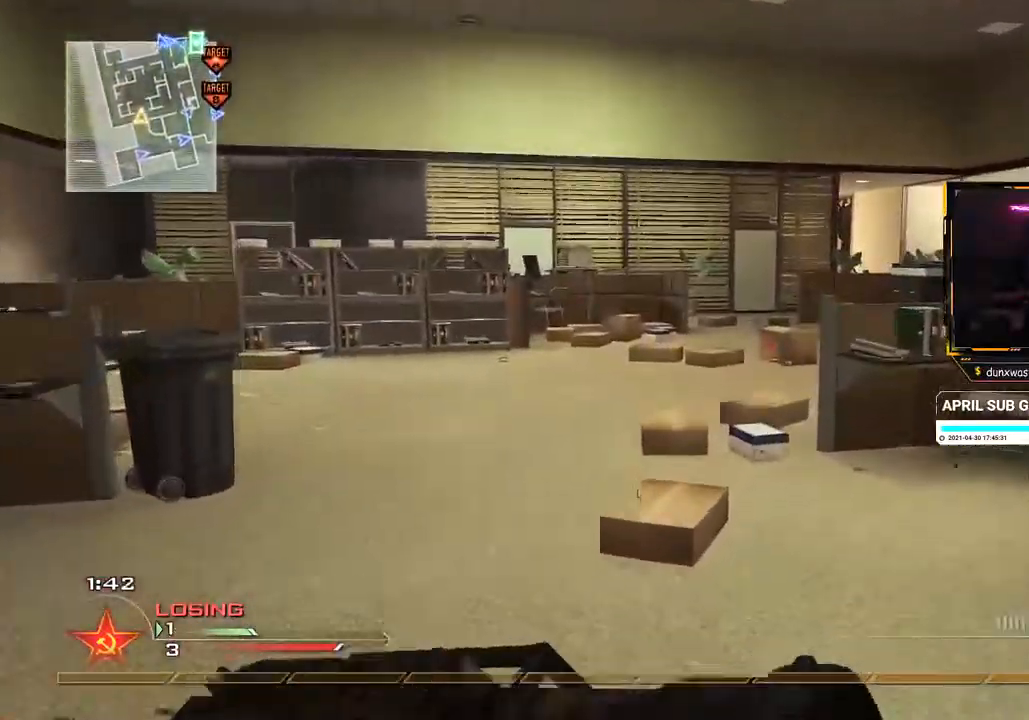
{"buttons": [], "left_stick": "up-left", "right_stick": "center", "events": [[134, "left_stick", "up-left"], [351, "left_stick", "up"], [417, "right_stick", "right"], [467, "right_stick", "center"], [501, "left_stick", "up-left"]]}
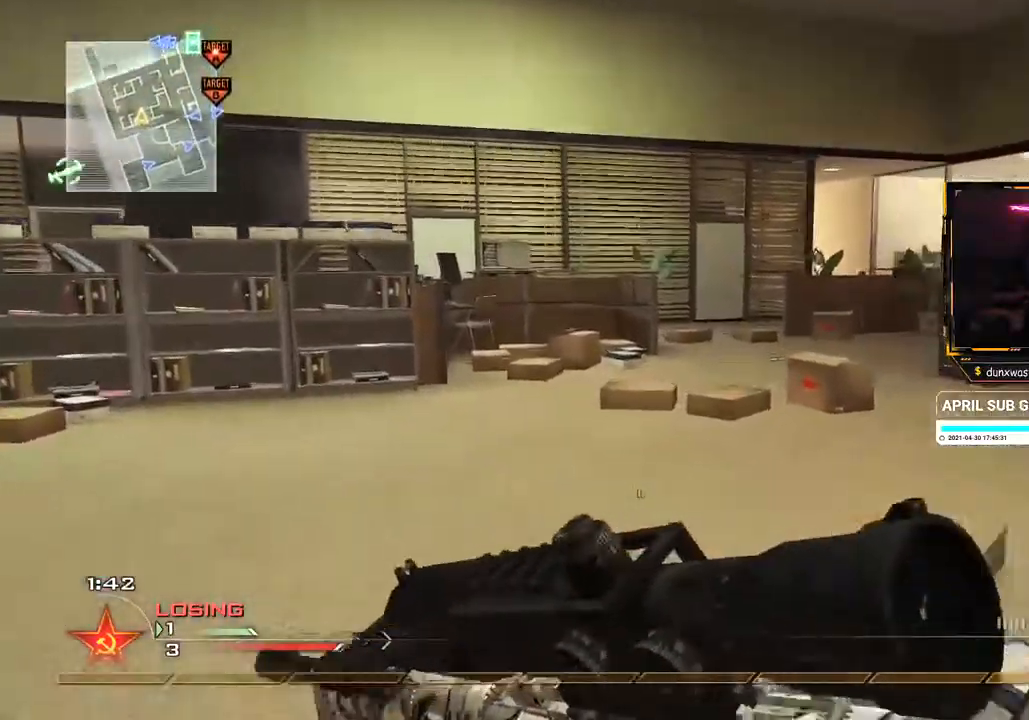
{"buttons": ["B"], "left_stick": "up-left", "right_stick": "center", "events": [[183, "right_stick", "right"], [267, "right_stick", "center"], [450, "B", "down"]]}
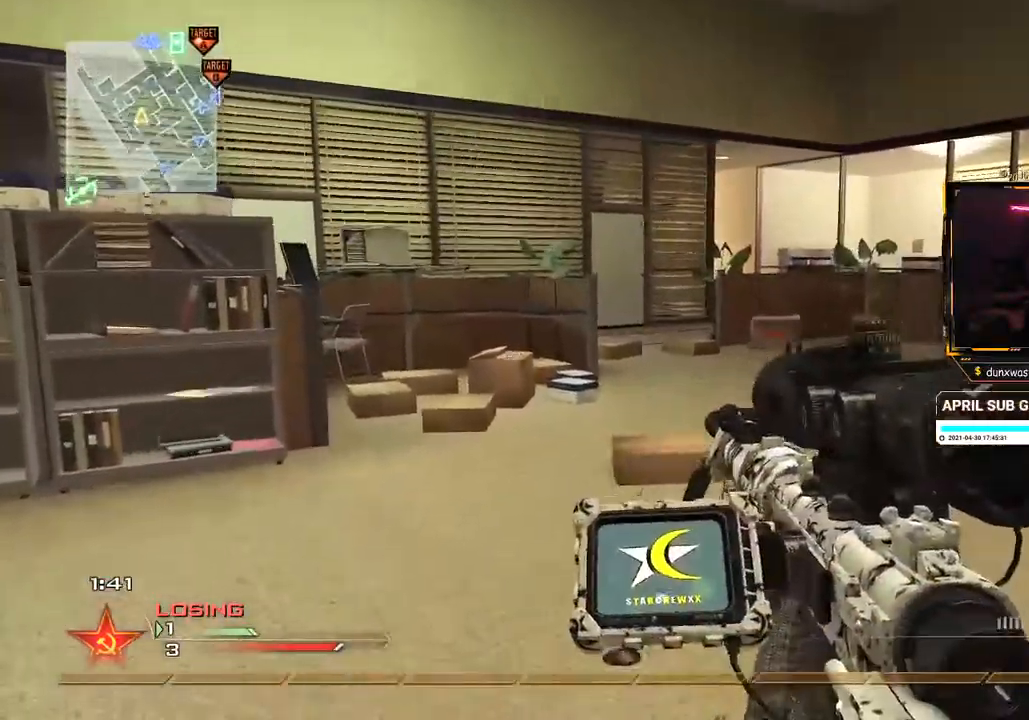
{"buttons": [], "left_stick": "up", "right_stick": "center", "events": [[17, "left_stick", "up"], [284, "B", "up"]]}
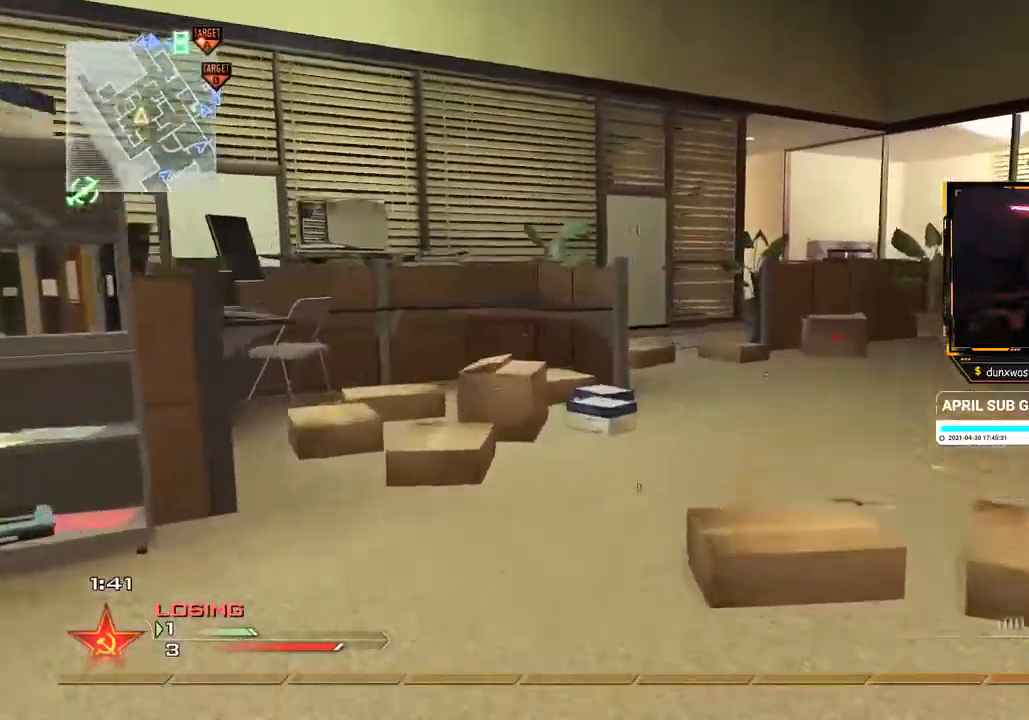
{"buttons": [], "left_stick": "center", "right_stick": "center", "events": [[83, "right_stick", "down-right"], [133, "right_stick", "center"], [233, "left_stick", "up-right"], [400, "left_stick", "center"]]}